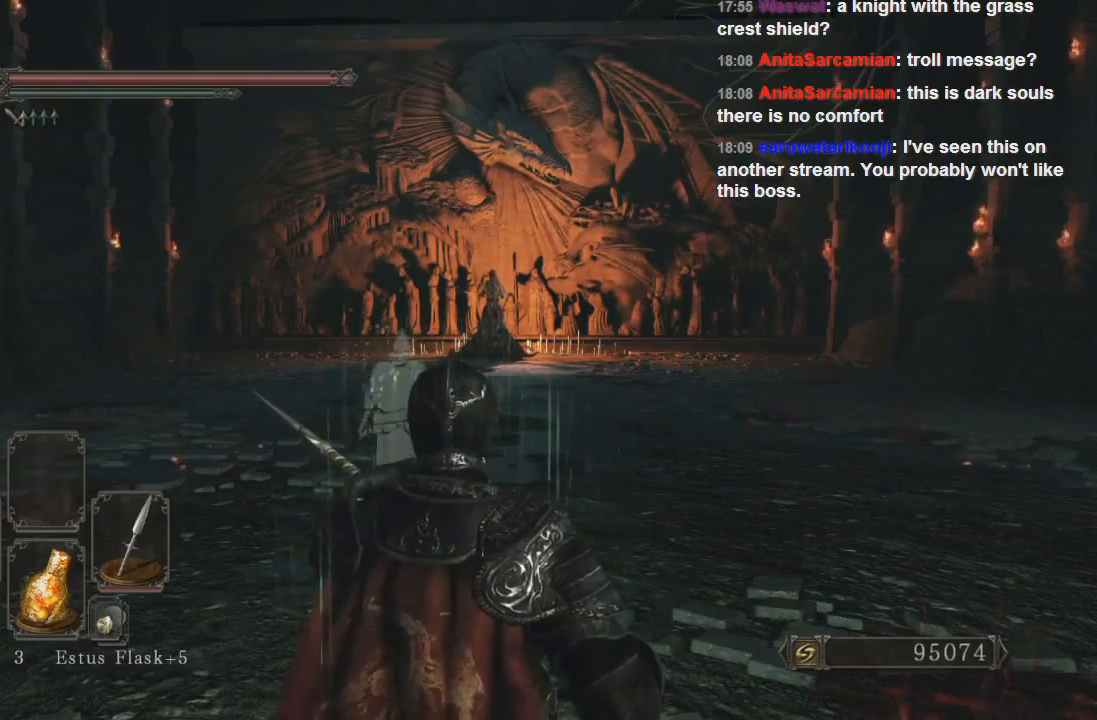
Gameplay with a controller (PlayStation layout); each line is a JSON object with the inputs held at the frame after it. "events" lists button and stick changes between this image and that frame as [ms after this image, input, new state], when the widget could be followed in between. Not read: L3.
{"buttons": [], "left_stick": "center", "right_stick": "left", "events": [[133, "right_stick", "left"]]}
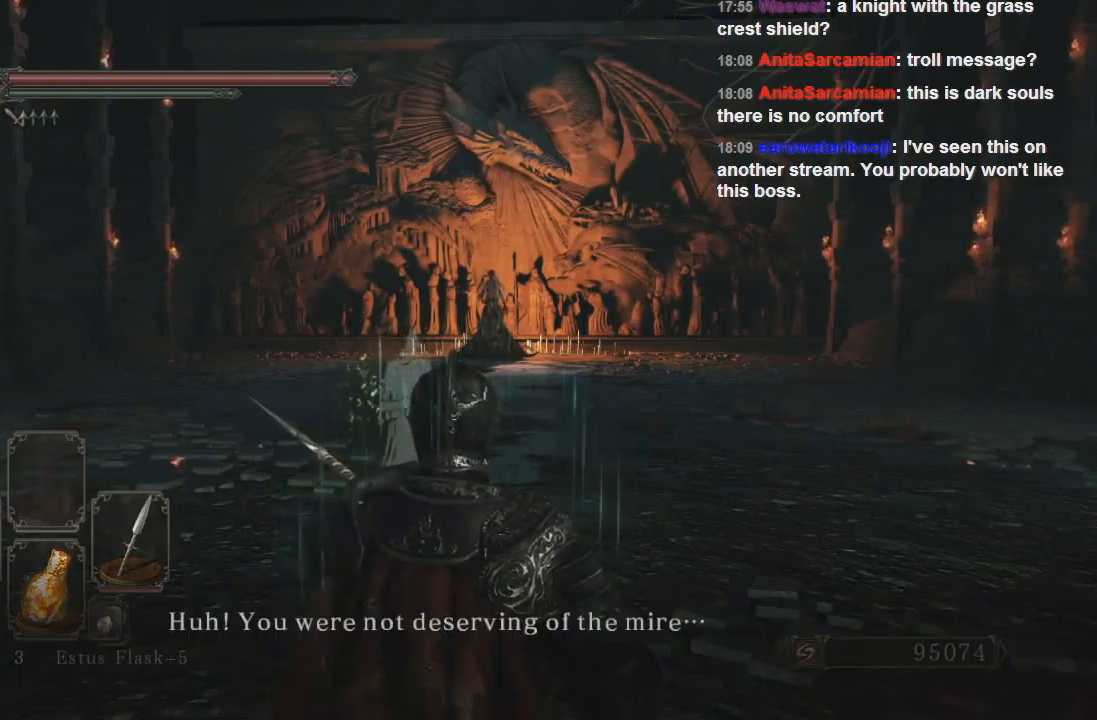
{"buttons": [], "left_stick": "center", "right_stick": "left", "events": []}
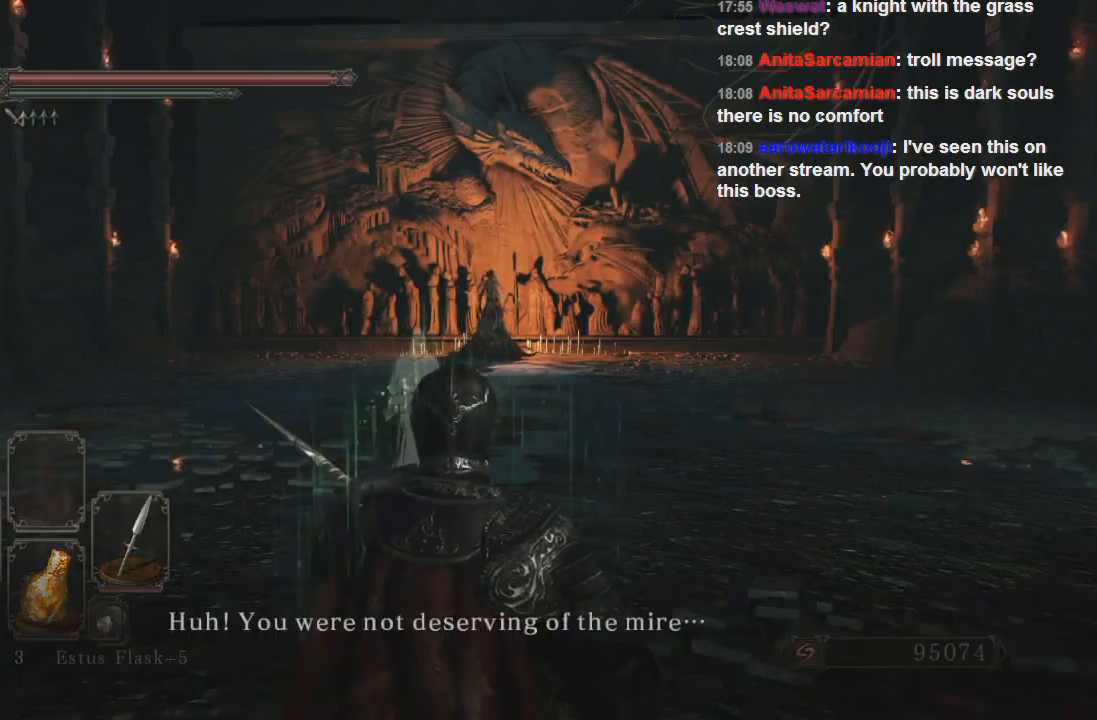
{"buttons": [], "left_stick": "center", "right_stick": "left", "events": []}
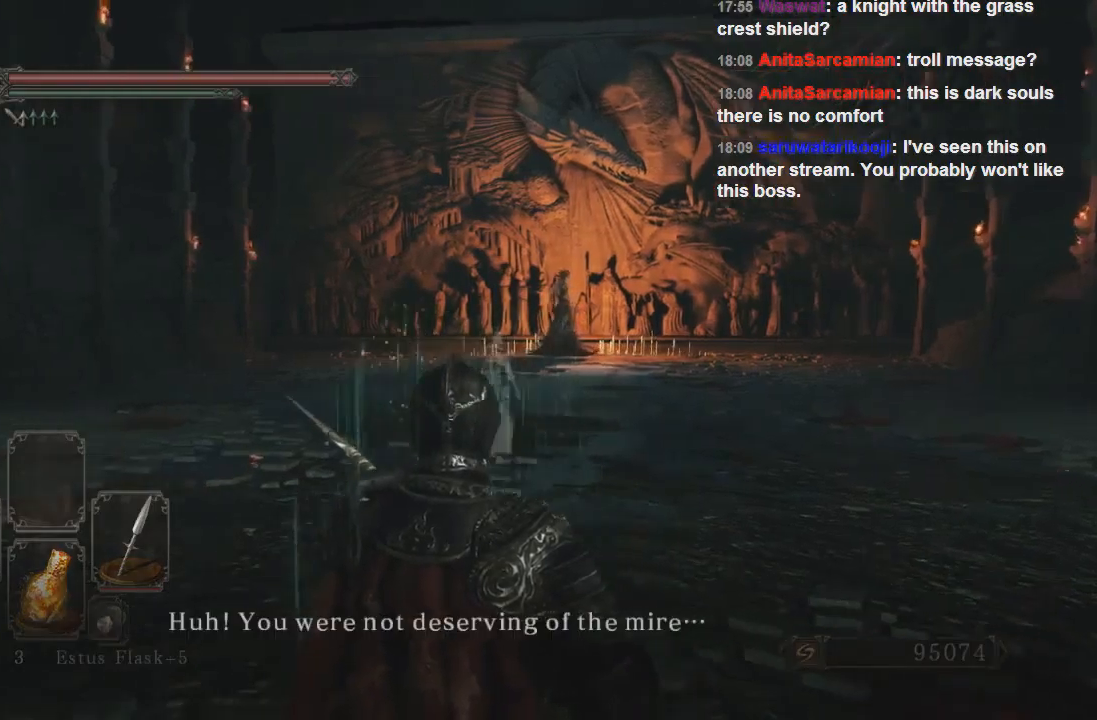
{"buttons": [], "left_stick": "center", "right_stick": "center", "events": [[267, "right_stick", "center"]]}
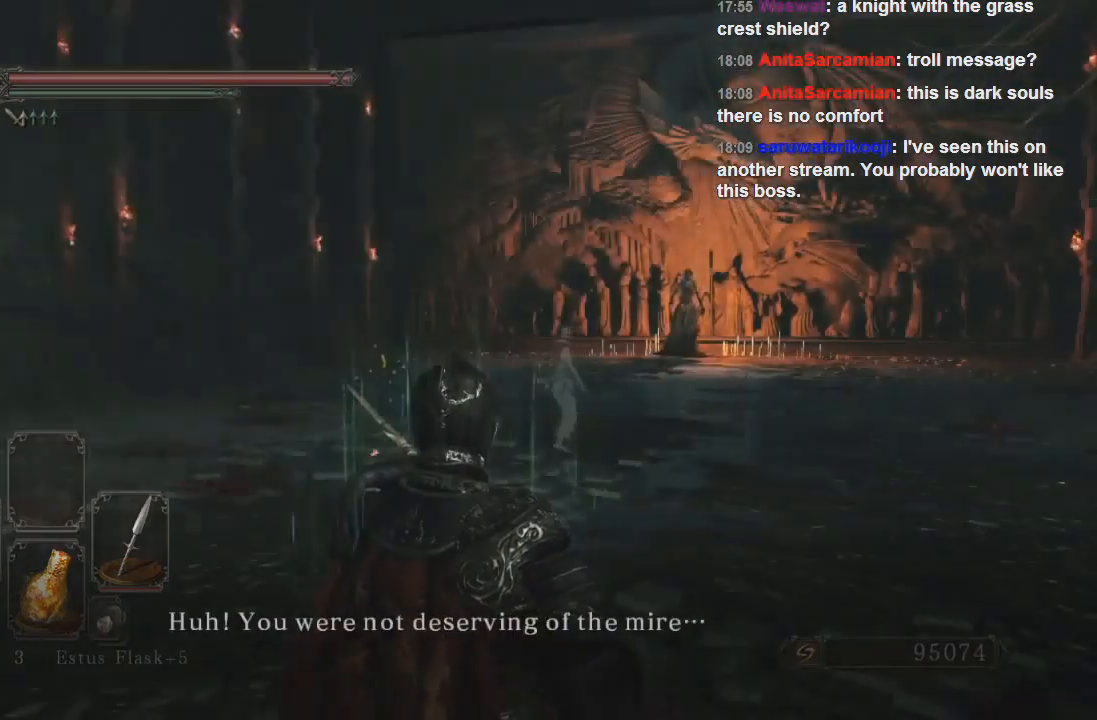
{"buttons": [], "left_stick": "center", "right_stick": "center", "events": []}
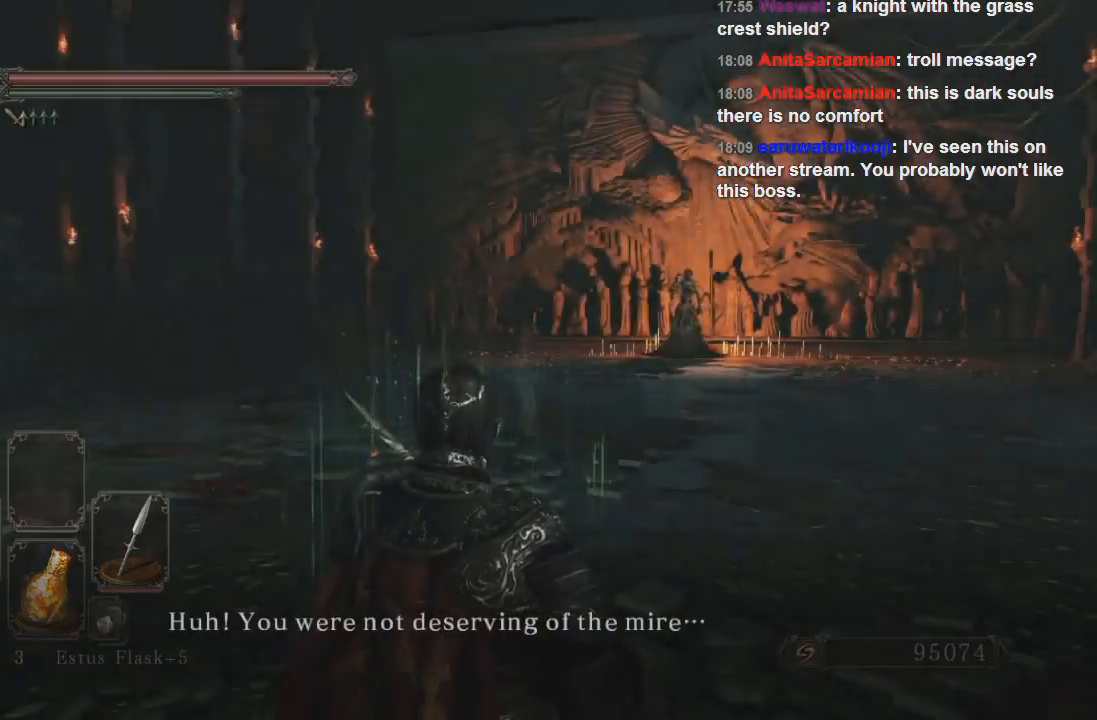
{"buttons": [], "left_stick": "center", "right_stick": "center", "events": []}
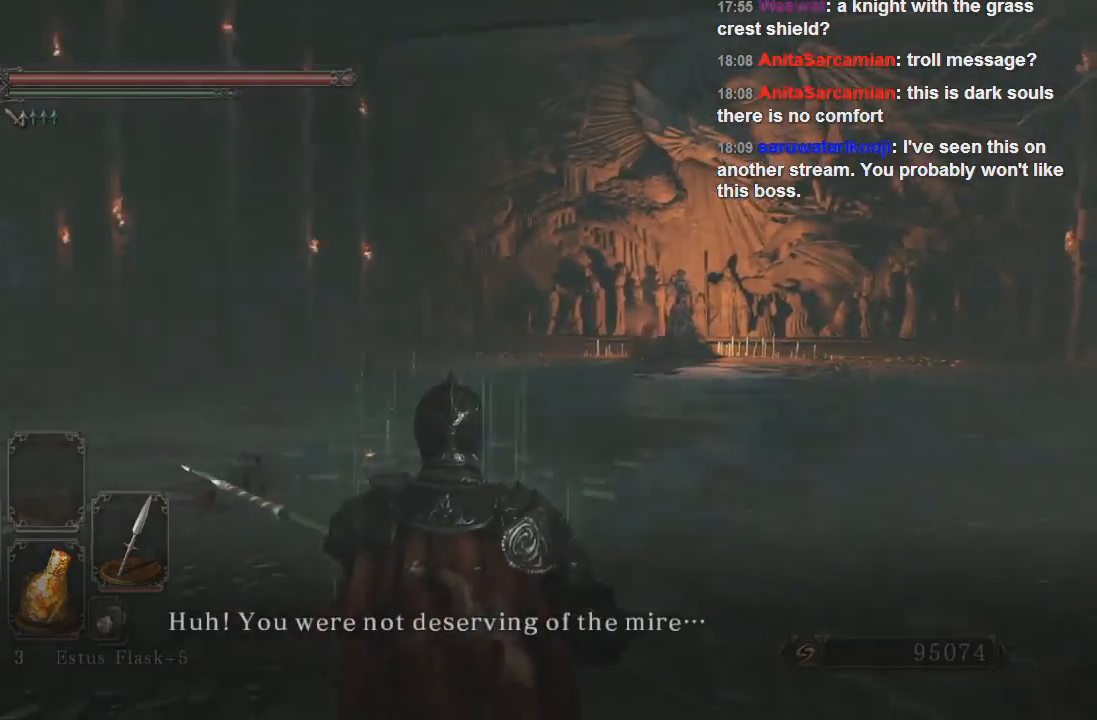
{"buttons": [], "left_stick": "up-right", "right_stick": "center", "events": [[433, "left_stick", "up"], [500, "left_stick", "up-right"]]}
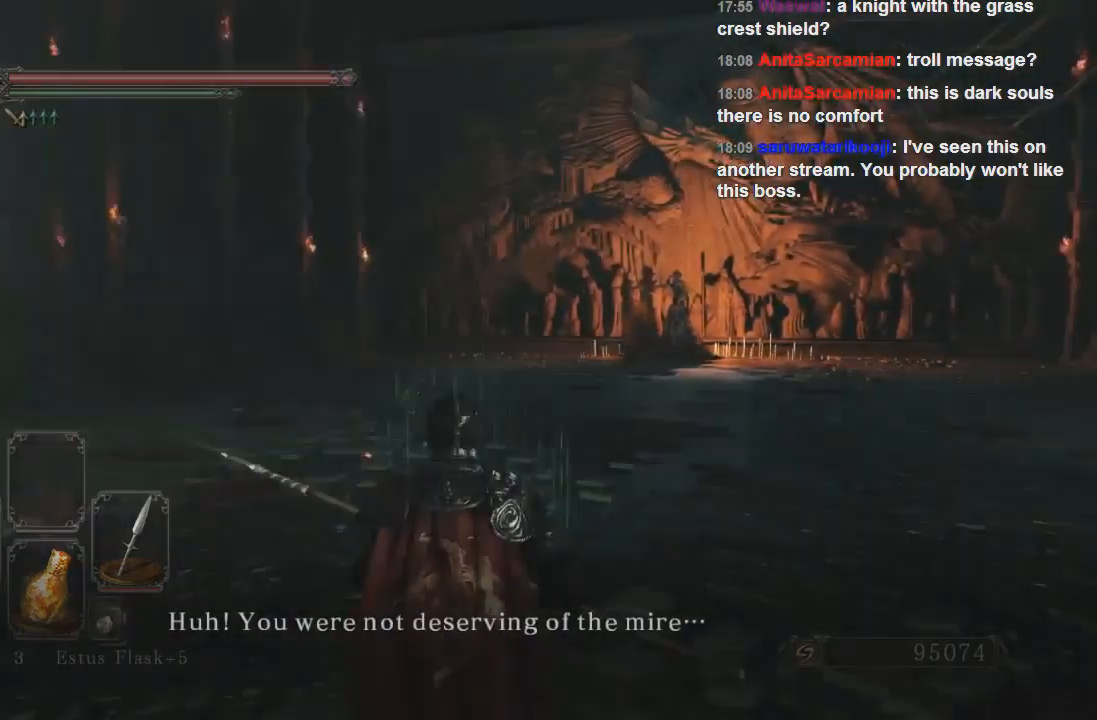
{"buttons": [], "left_stick": "up-right", "right_stick": "center", "events": []}
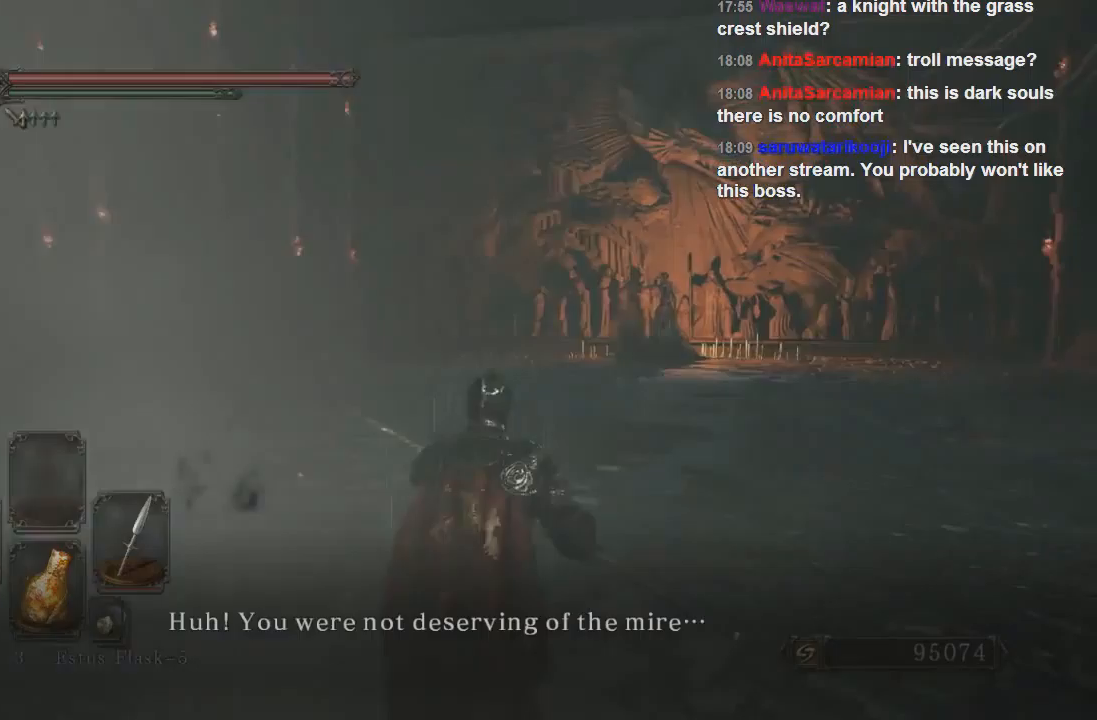
{"buttons": [], "left_stick": "up-right", "right_stick": "center", "events": []}
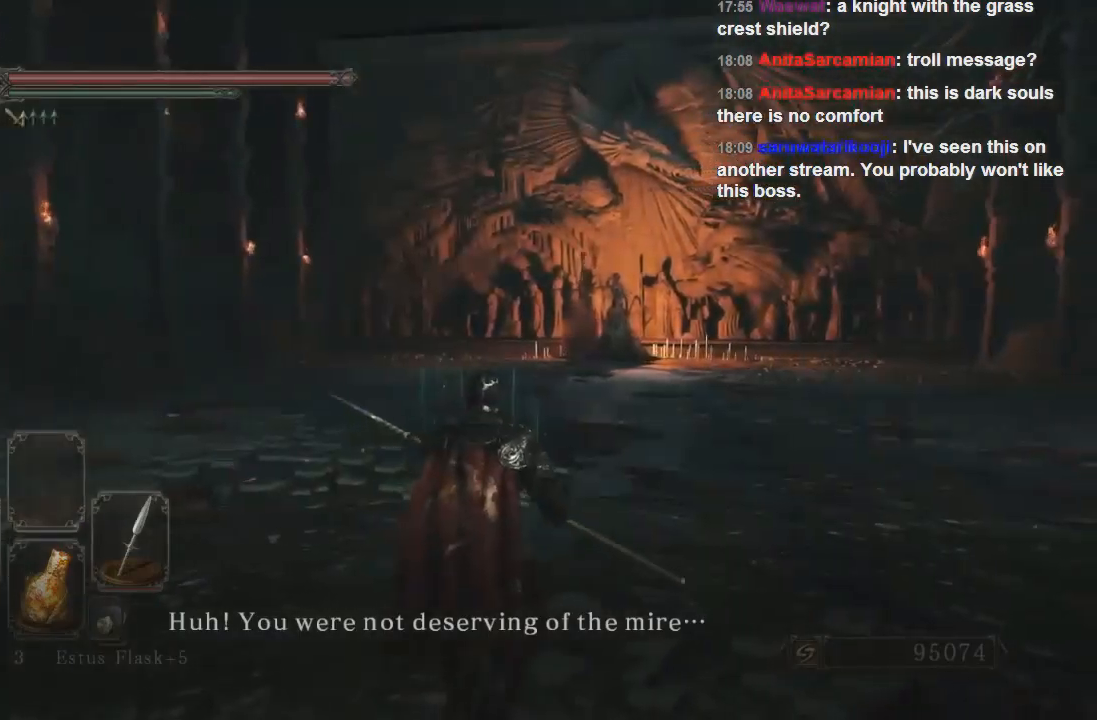
{"buttons": [], "left_stick": "up-right", "right_stick": "center", "events": []}
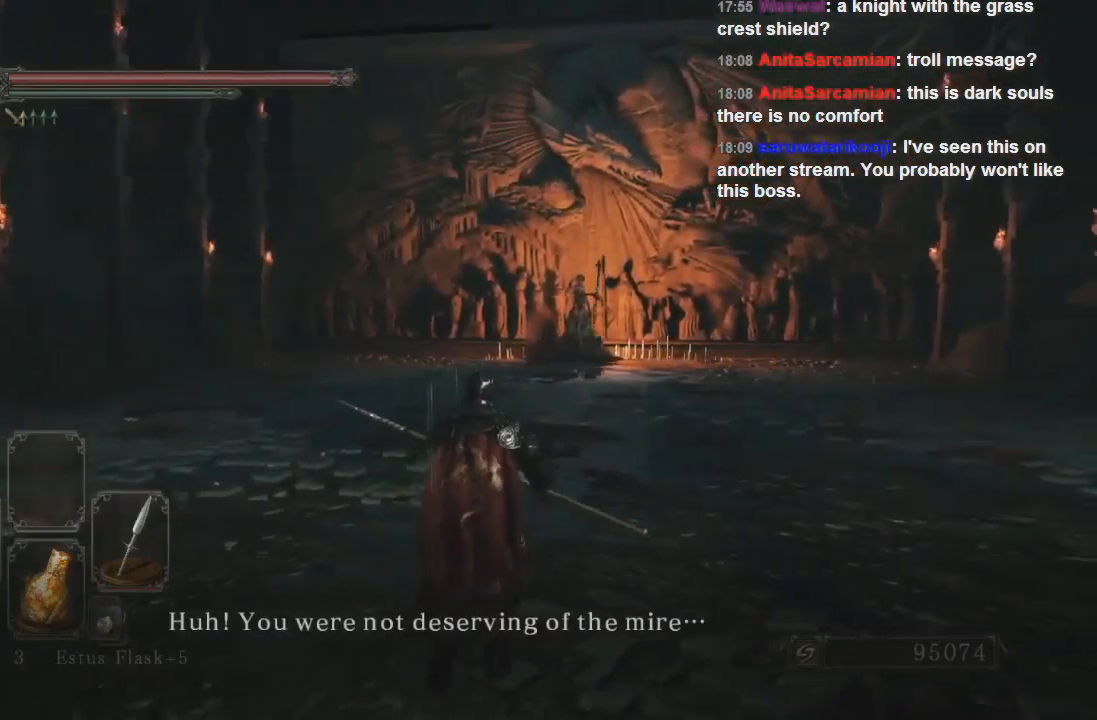
{"buttons": [], "left_stick": "up-right", "right_stick": "center", "events": []}
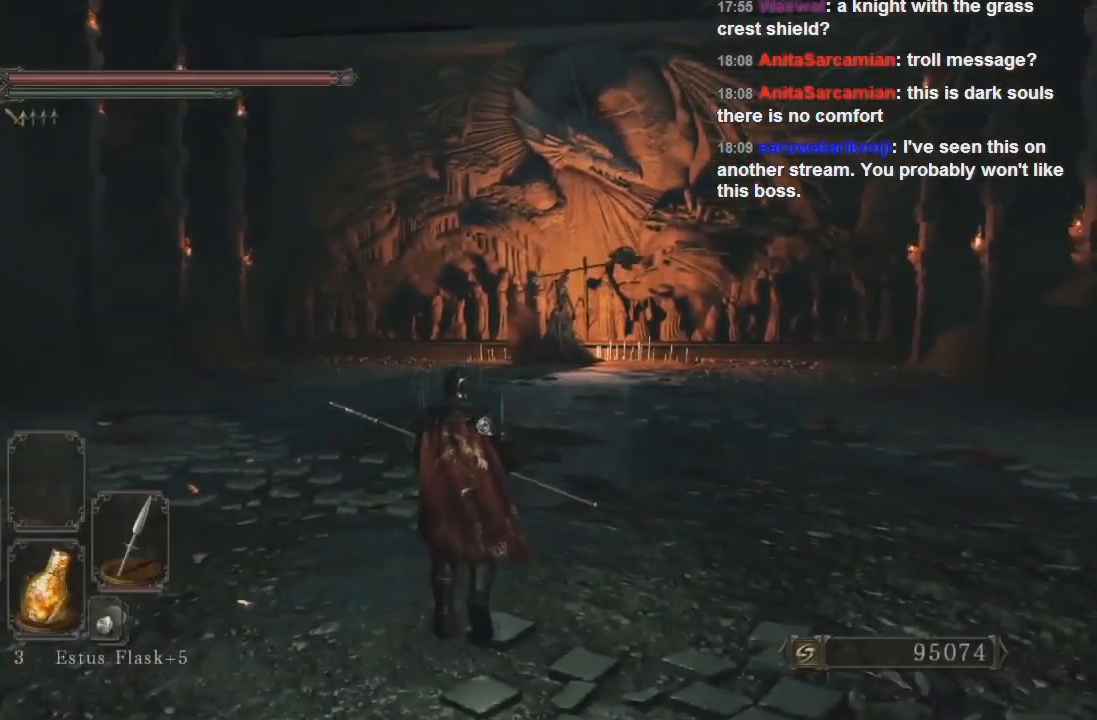
{"buttons": [], "left_stick": "center", "right_stick": "center", "events": [[200, "left_stick", "center"]]}
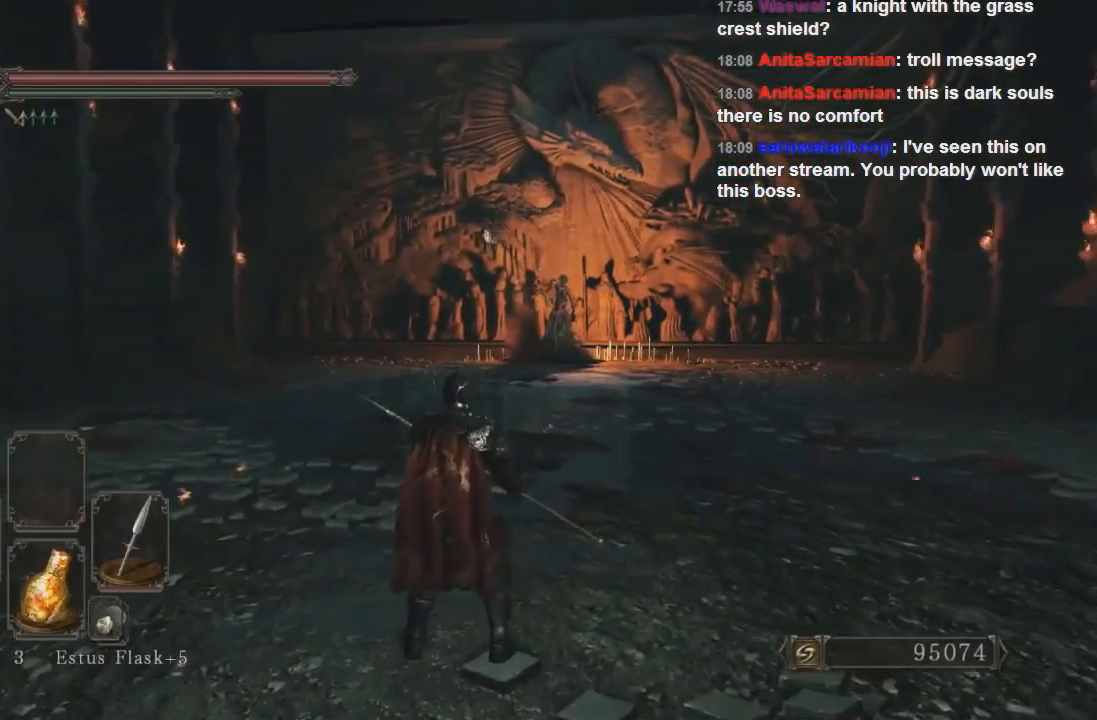
{"buttons": [], "left_stick": "center", "right_stick": "center", "events": []}
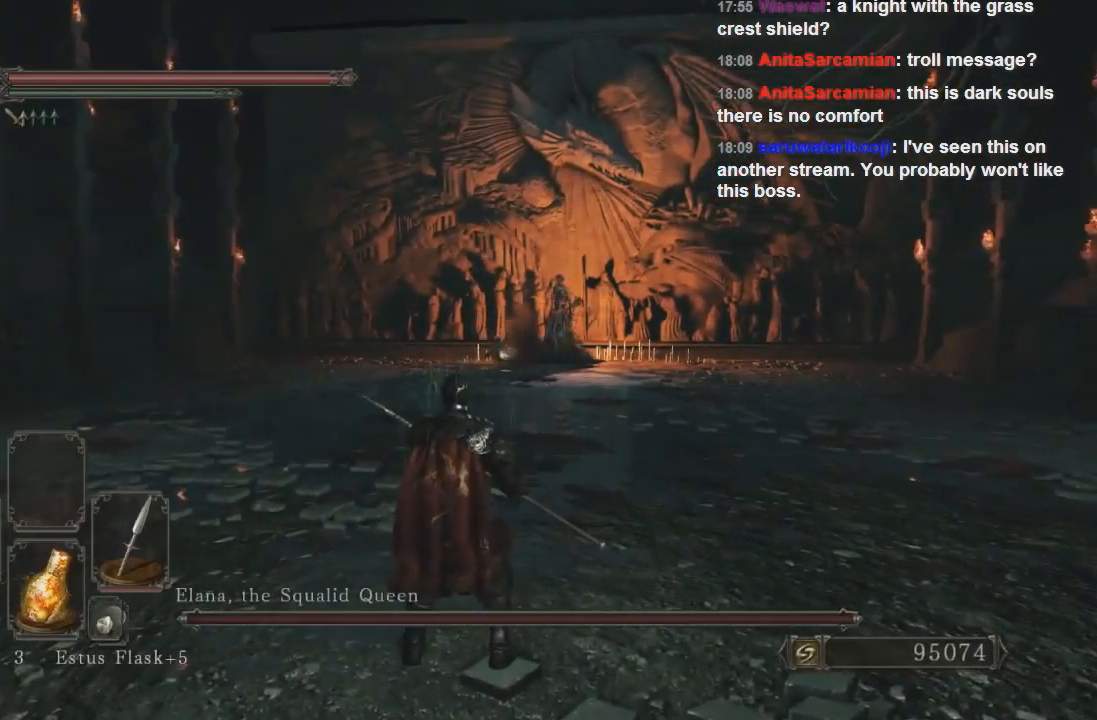
{"buttons": [], "left_stick": "center", "right_stick": "center", "events": []}
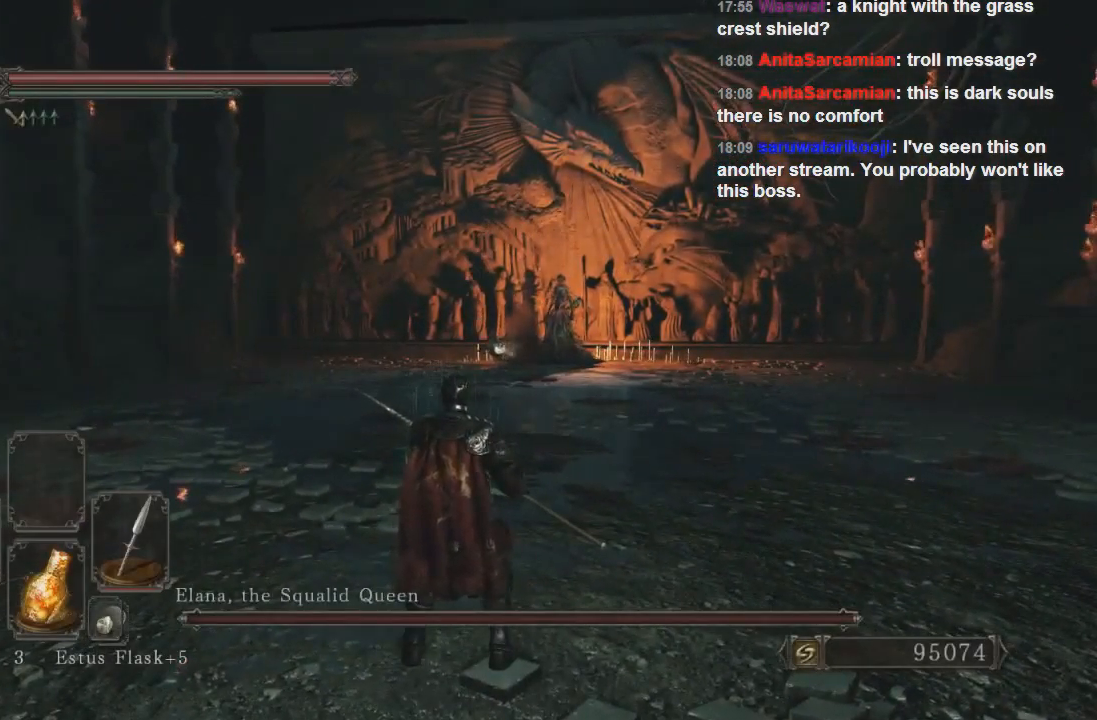
{"buttons": [], "left_stick": "center", "right_stick": "center", "events": []}
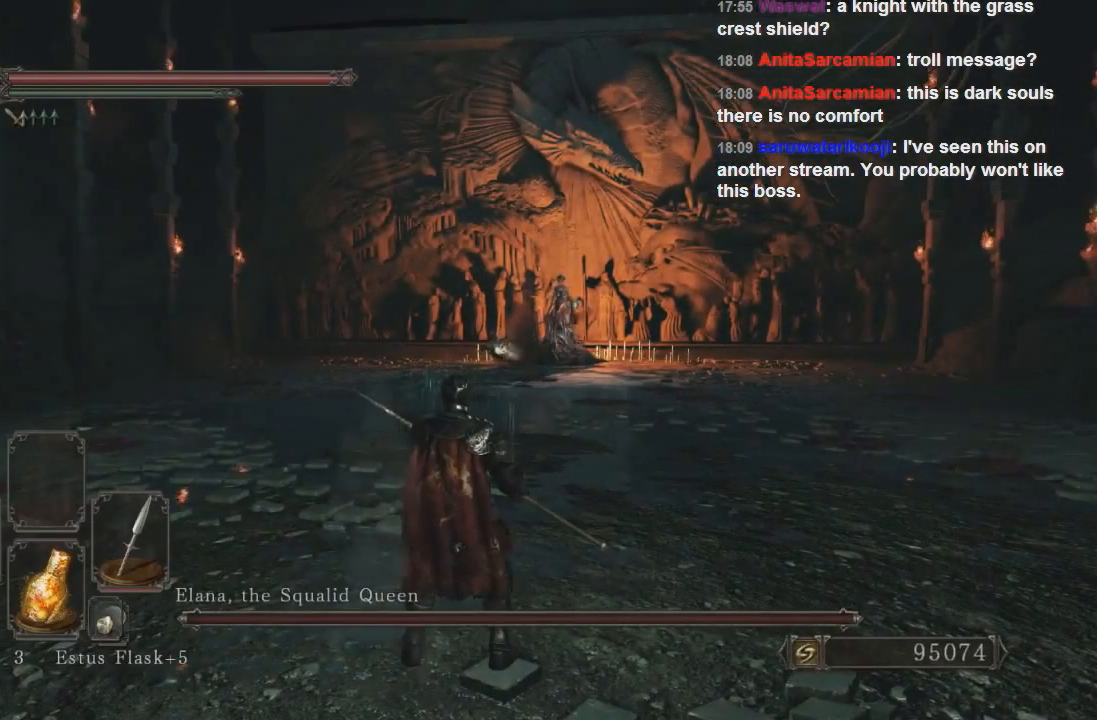
{"buttons": [], "left_stick": "center", "right_stick": "center", "events": []}
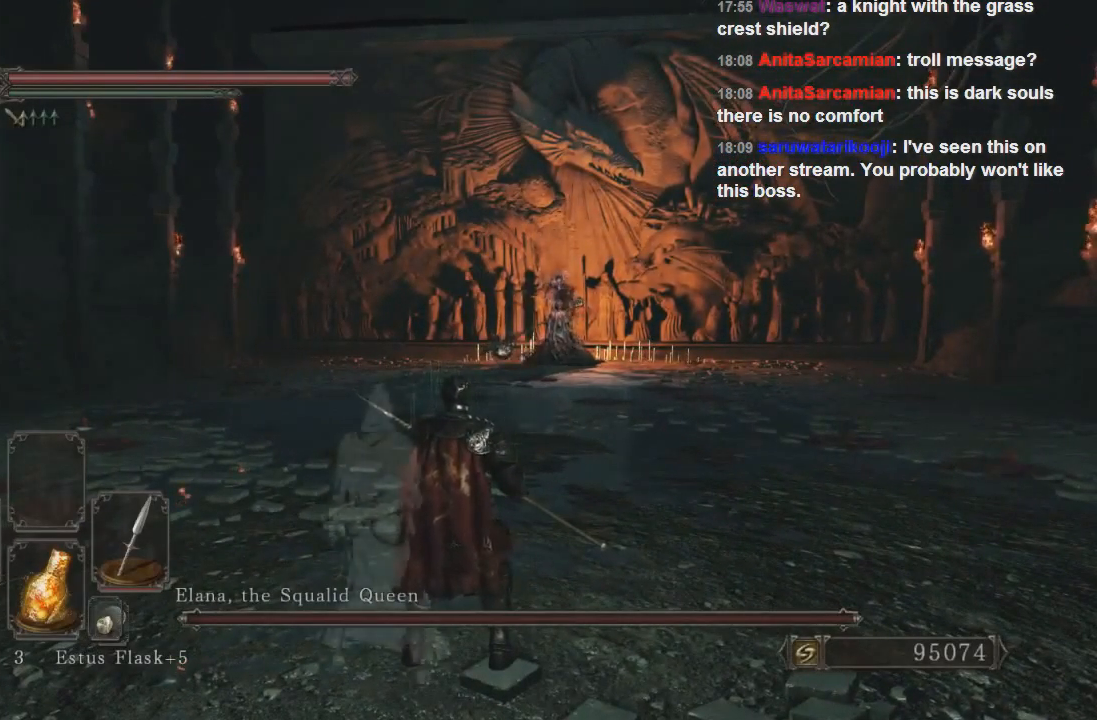
{"buttons": [], "left_stick": "center", "right_stick": "center", "events": []}
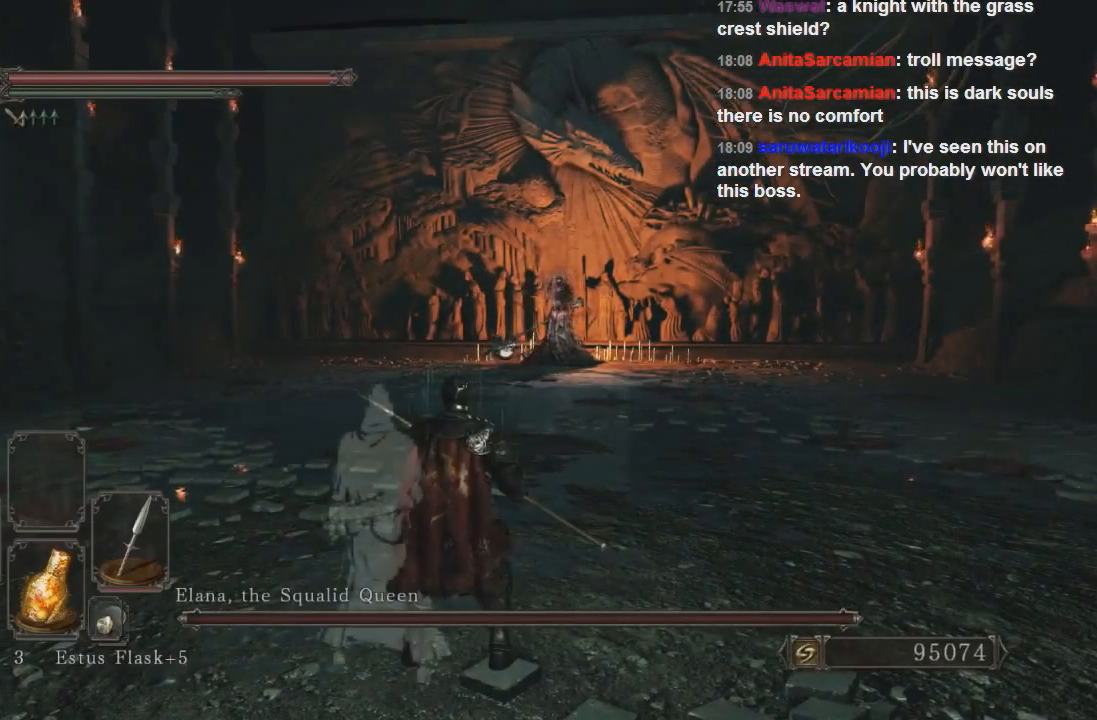
{"buttons": [], "left_stick": "left", "right_stick": "center", "events": [[33, "left_stick", "left"]]}
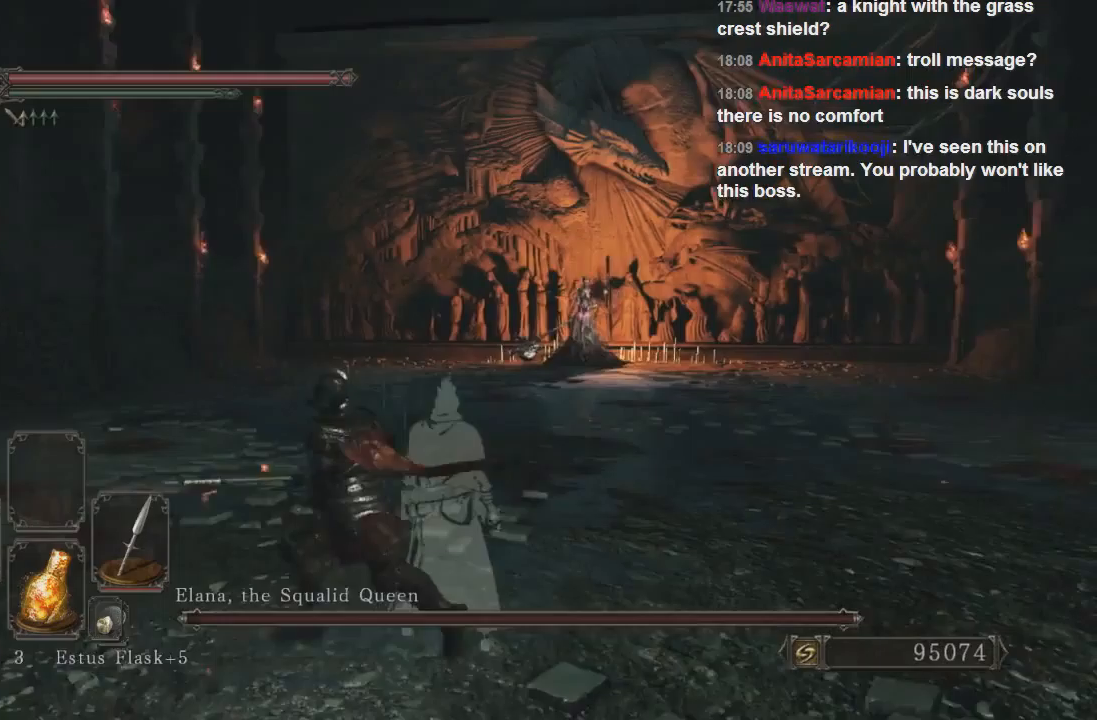
{"buttons": [], "left_stick": "up-left", "right_stick": "center", "events": [[200, "right_stick", "right"], [267, "left_stick", "up-left"], [367, "right_stick", "center"]]}